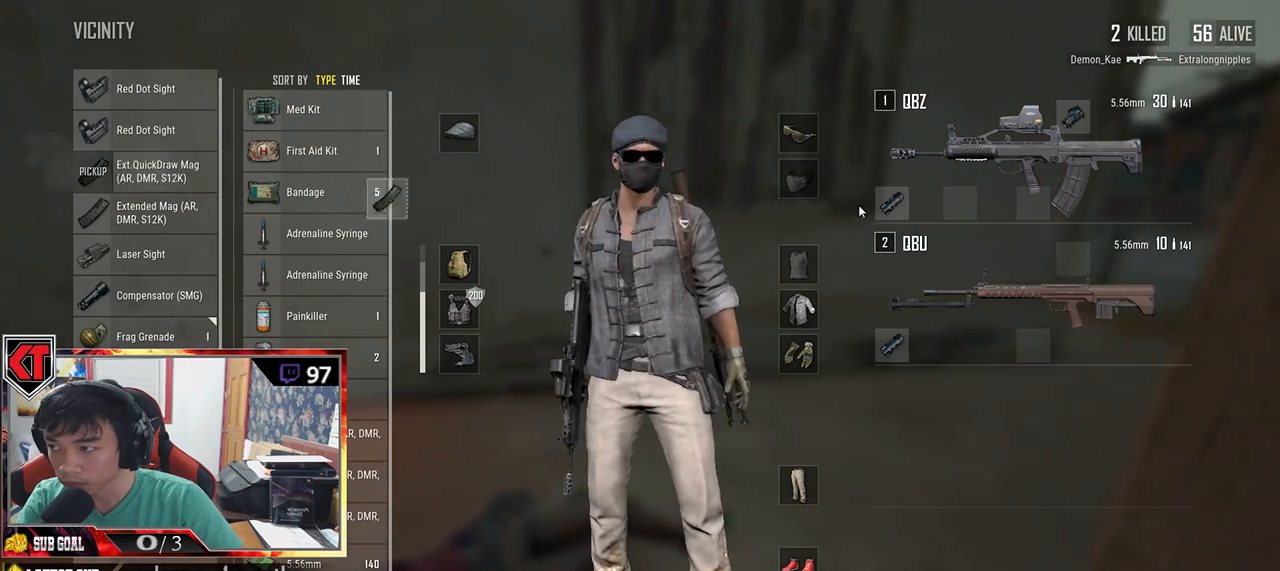
Gameplay with keyboard and mouse; each line is a JSON object with the keys and mouse buttons held at the frame after it. "events" lists presses ("down") and releases ("up") of "a", "c", "ctrl", "d", "e", "f", "q", "r", "s", "shift", "space", "tab", "v", "w", "x", "z", "mouse_left", "mouse_wheel" and "mouse_right" between this image and that frame as [ms after this image, input, new state], when the widget could be followed in between. "mouse_left", "mouse_wheel", "mouse_right" = the "left", "wheel", "right" buttons of the "mouse" list. No other keys are recorded. "wheel" means that the mouse wheel is clicked or scrolled. Mouse movement is not recorded.
{"keys": ["a"], "mouse": ["left"], "events": [[33, "a", "down"], [33, "d", "up"], [167, "d", "down"], [183, "a", "up"], [367, "mouse_left", "down"], [433, "a", "down"], [467, "d", "up"]]}
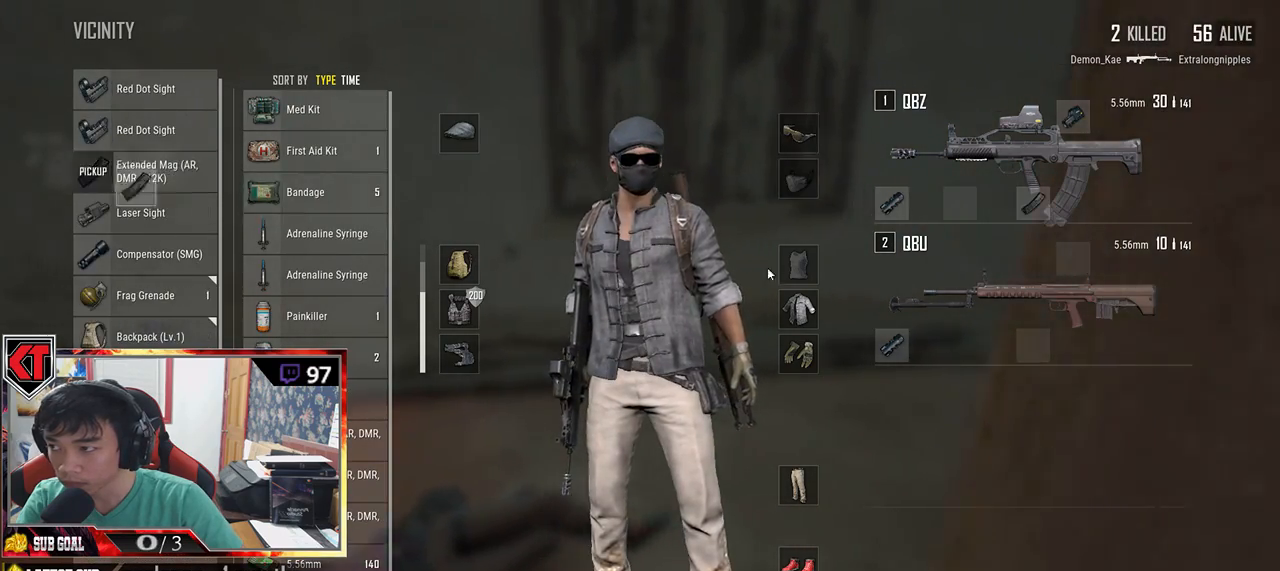
{"keys": ["a", "d"], "mouse": ["left"], "events": [[33, "mouse_left", "up"], [150, "d", "down"], [183, "a", "up"], [450, "a", "down"], [467, "mouse_left", "down"]]}
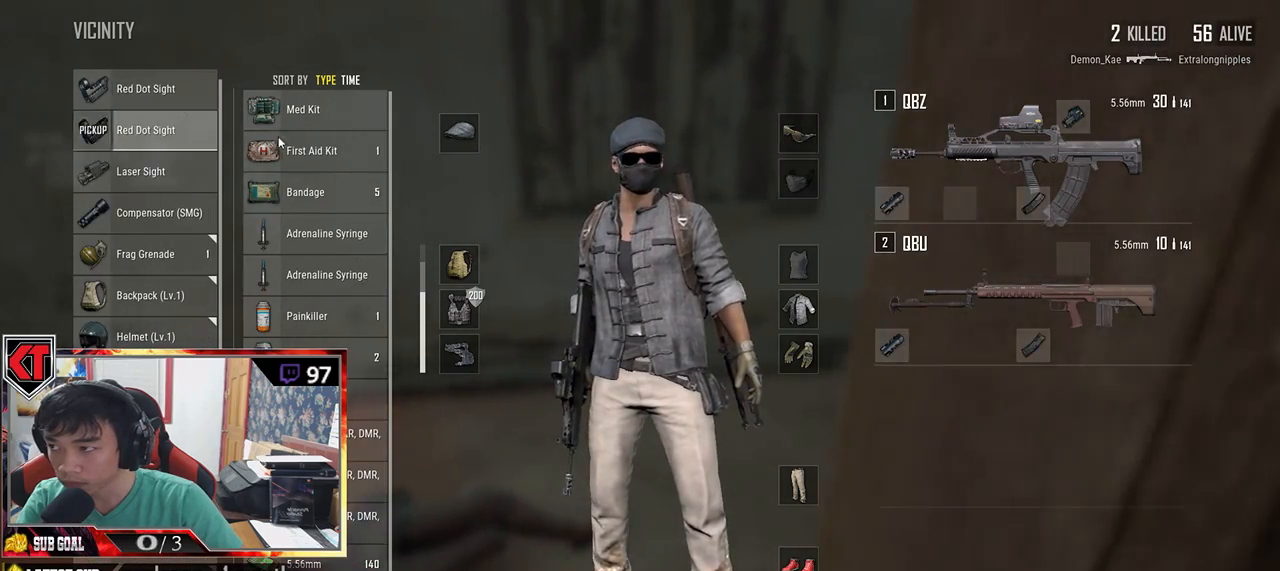
{"keys": ["d"], "mouse": [], "events": [[17, "d", "up"], [117, "mouse_left", "up"], [267, "a", "up"], [283, "d", "down"]]}
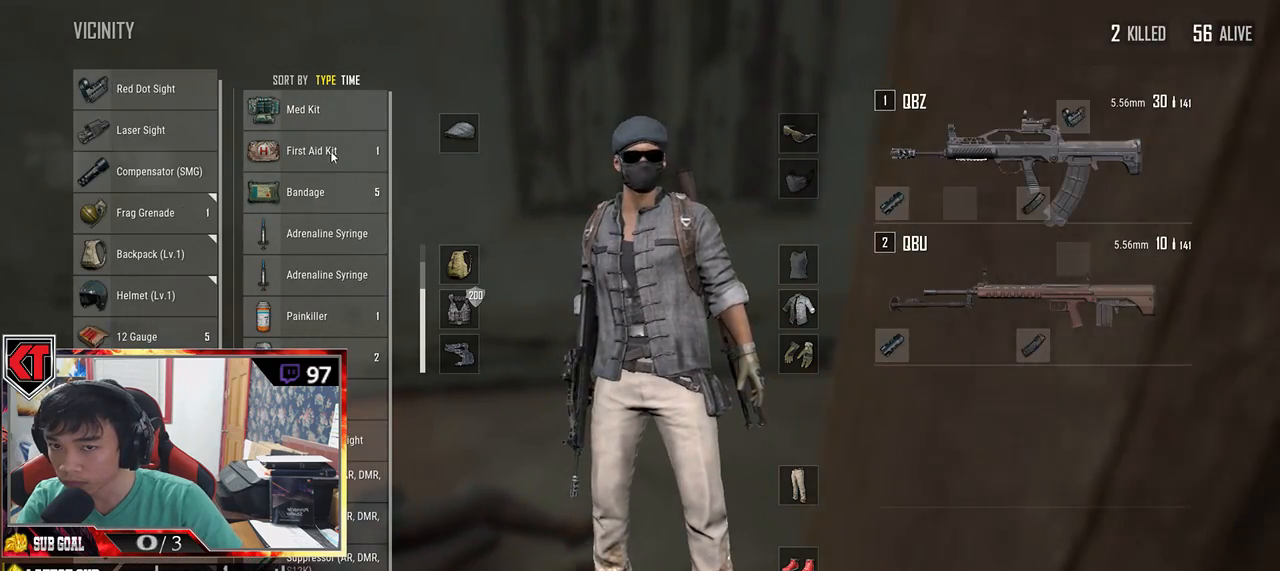
{"keys": ["d"], "mouse": [], "events": [[67, "a", "down"], [100, "d", "up"], [317, "mouse_left", "down"], [383, "a", "up"], [400, "d", "down"], [500, "mouse_left", "up"]]}
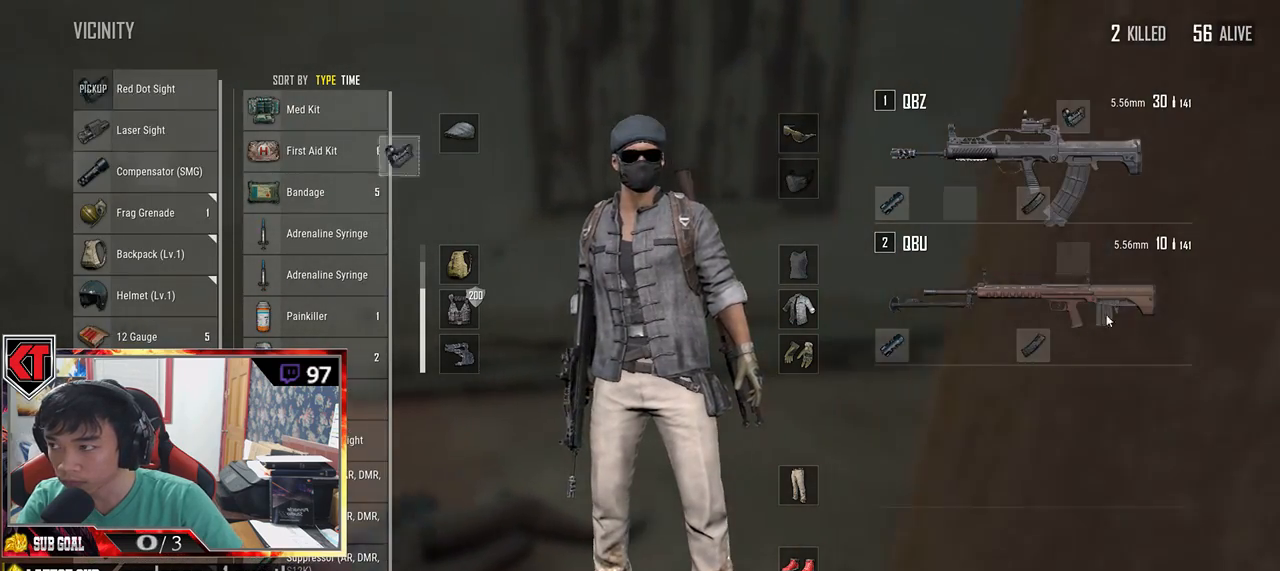
{"keys": ["d"], "mouse": [], "events": [[117, "a", "down"], [133, "d", "up"], [383, "a", "up"], [383, "d", "down"]]}
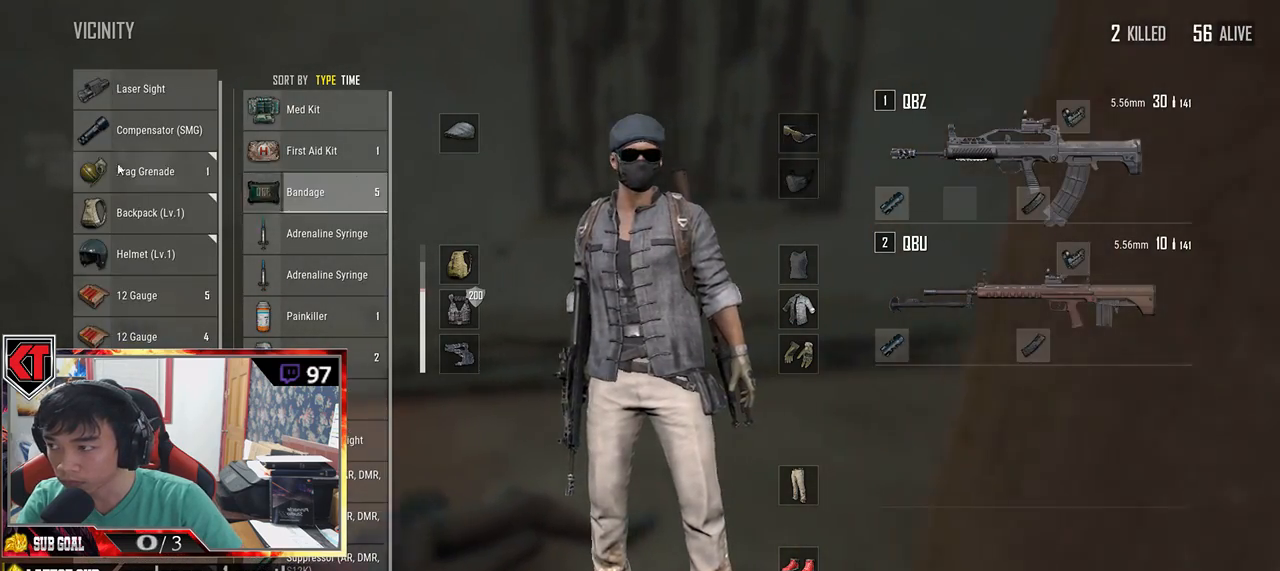
{"keys": ["w"], "mouse": [], "events": [[167, "a", "down"], [200, "d", "up"], [267, "mouse_right", "down"], [317, "mouse_right", "up"], [417, "a", "up"], [433, "w", "down"]]}
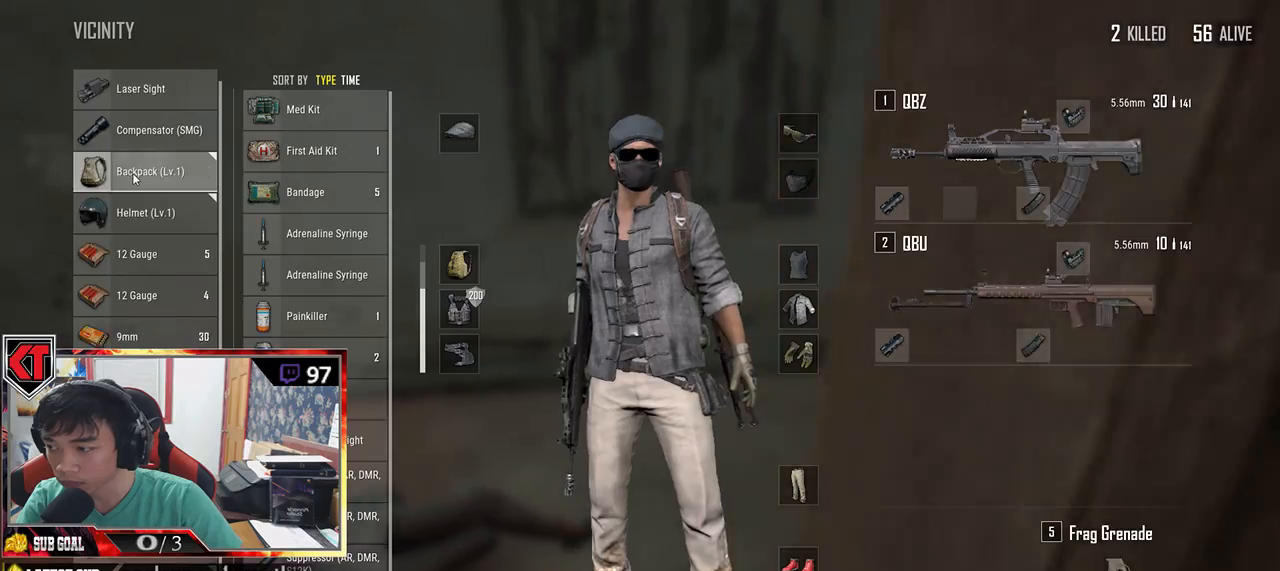
{"keys": ["s"], "mouse": [], "events": [[50, "tab", "down"], [133, "tab", "up"], [250, "a", "down"], [283, "w", "up"], [417, "s", "down"], [500, "a", "up"]]}
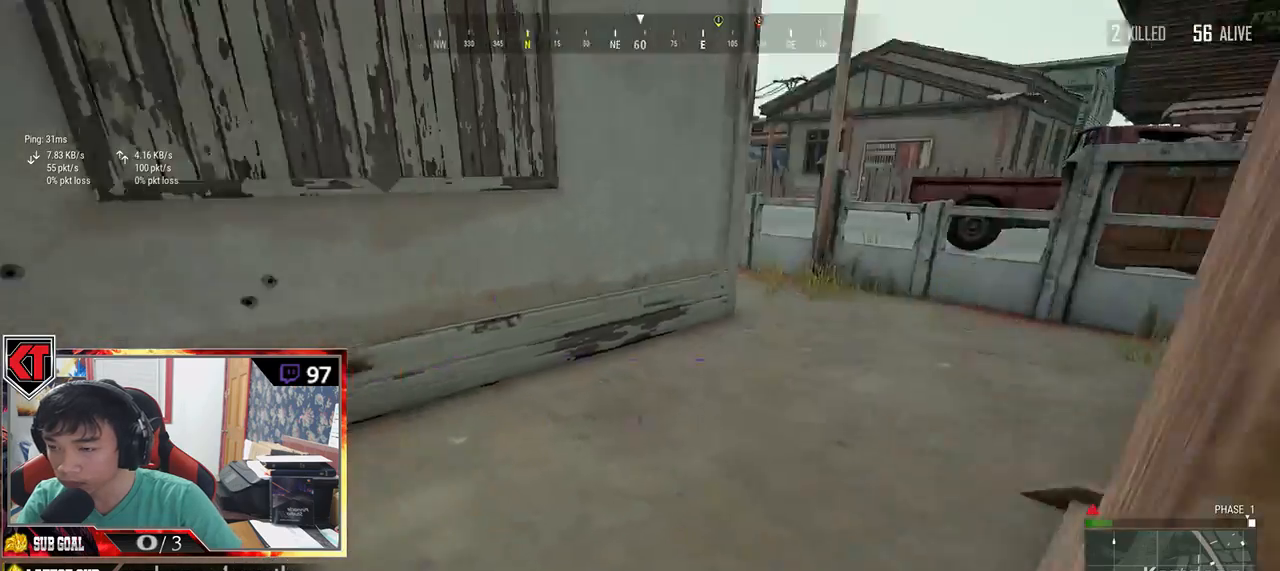
{"keys": ["d", "s"], "mouse": [], "events": [[83, "r", "down"], [183, "r", "up"], [233, "r", "down"], [300, "r", "up"], [417, "d", "down"]]}
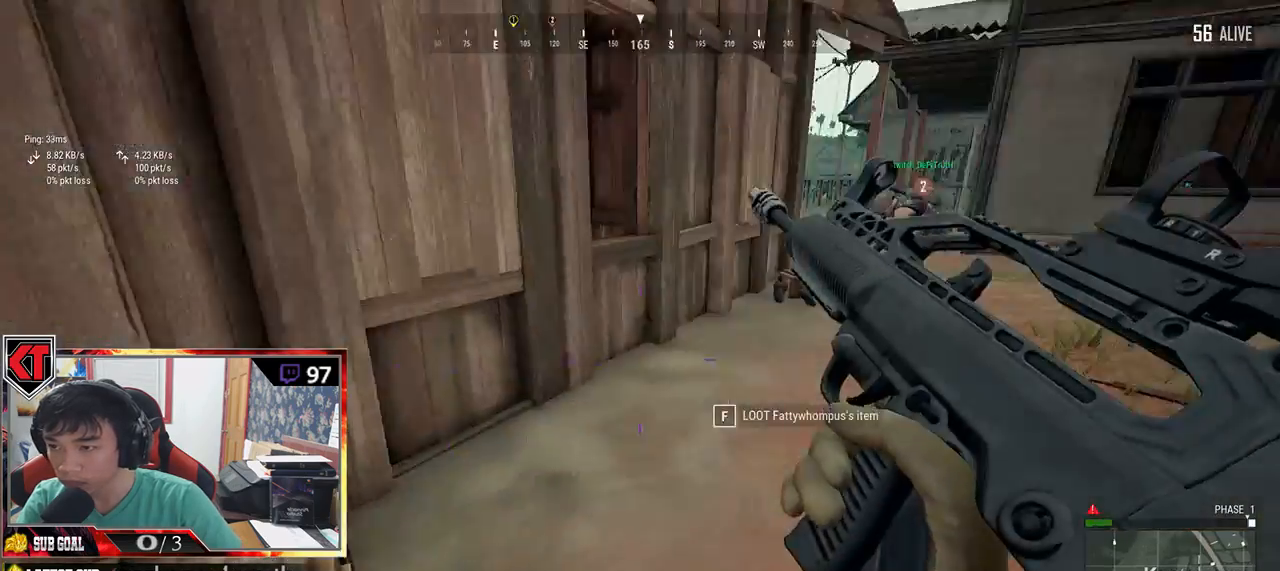
{"keys": ["d", "w"], "mouse": [], "events": [[17, "s", "up"], [350, "w", "down"]]}
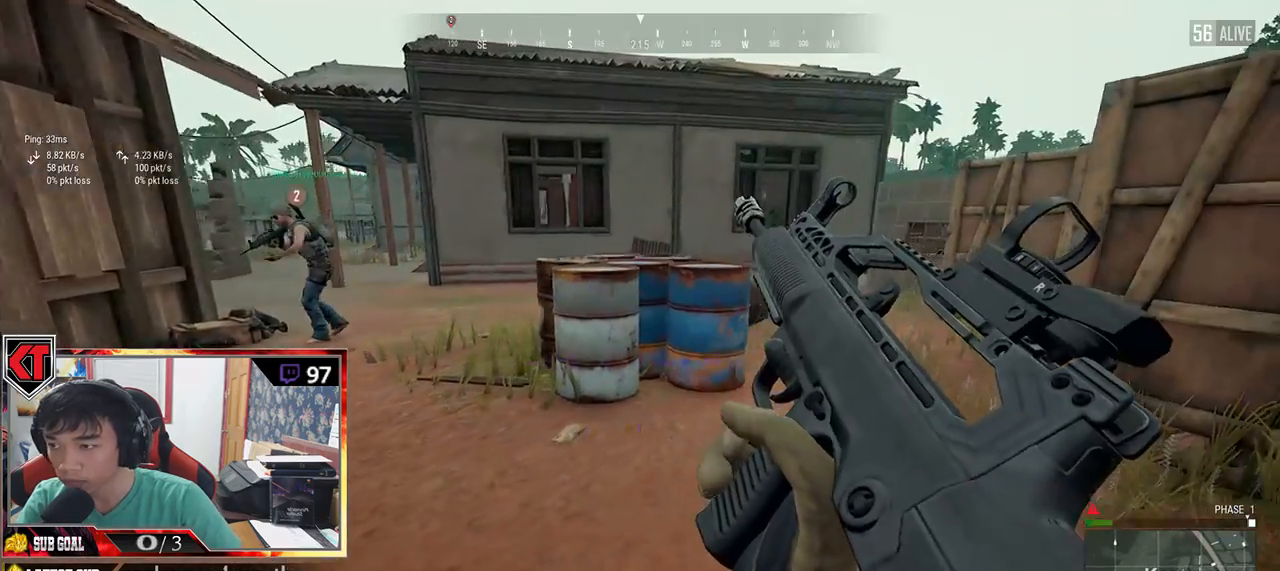
{"keys": ["d", "shift", "w"], "mouse": [], "events": [[50, "shift", "down"], [400, "shift", "up"], [483, "shift", "down"]]}
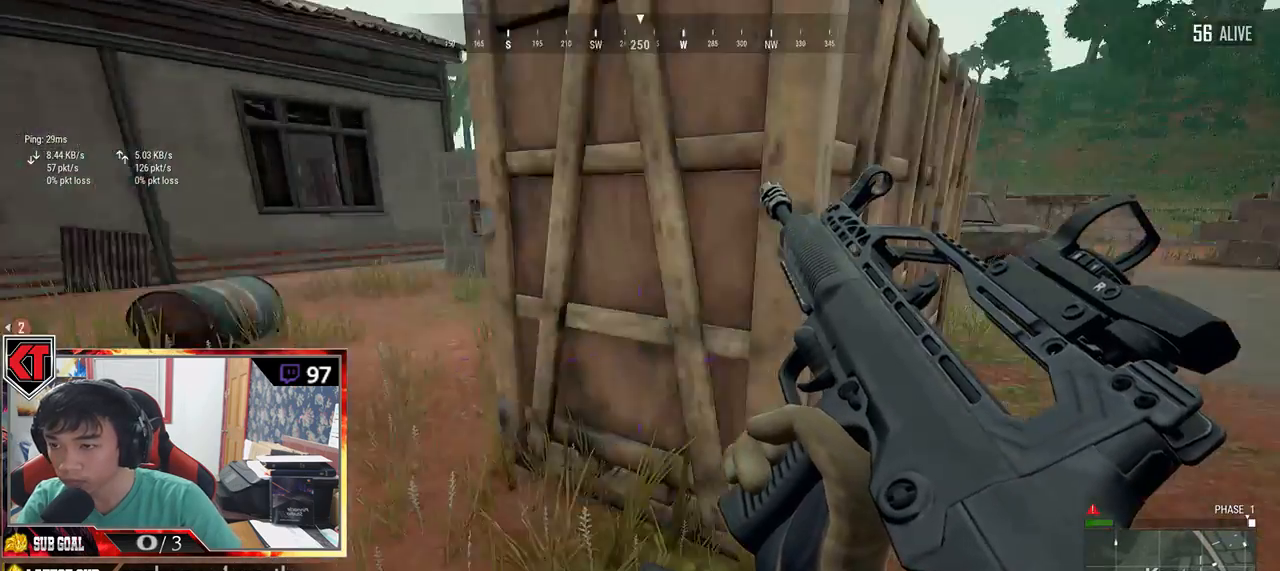
{"keys": ["w"], "mouse": [], "events": [[217, "d", "up"], [317, "shift", "up"]]}
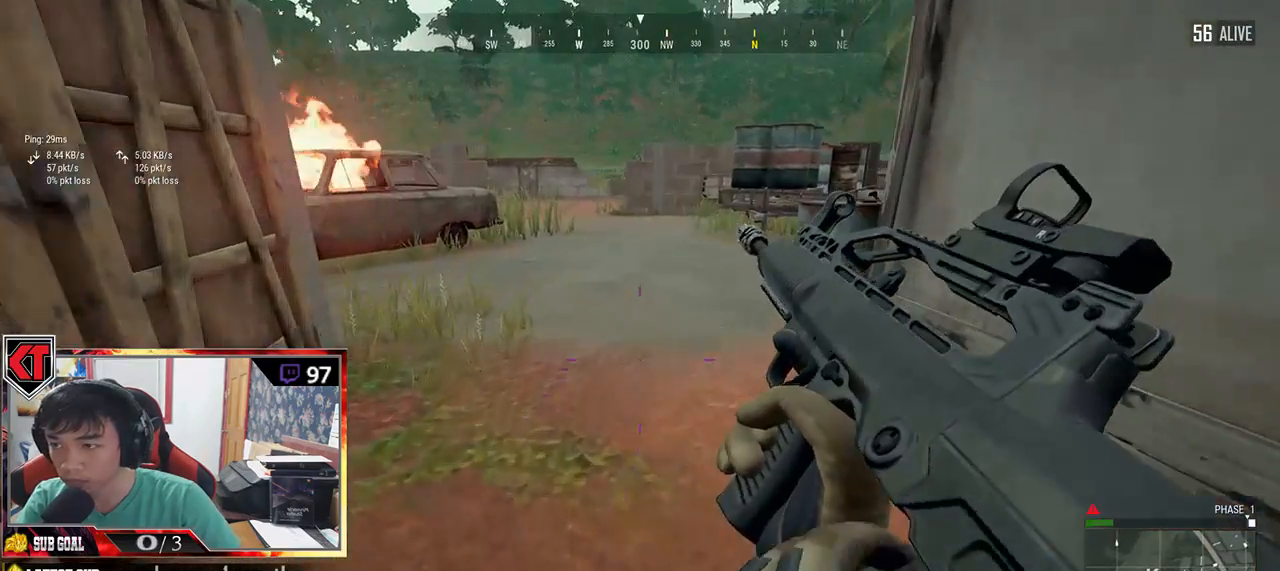
{"keys": ["a"], "mouse": [], "events": [[367, "a", "down"], [417, "w", "up"]]}
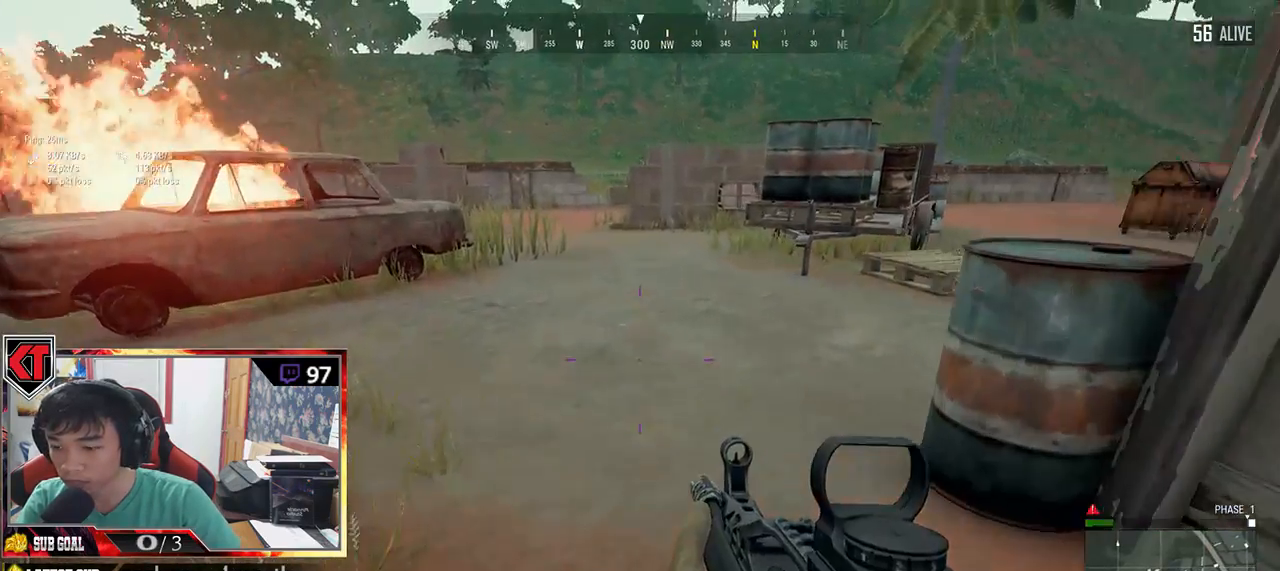
{"keys": ["w"], "mouse": [], "events": [[400, "w", "down"], [450, "a", "up"]]}
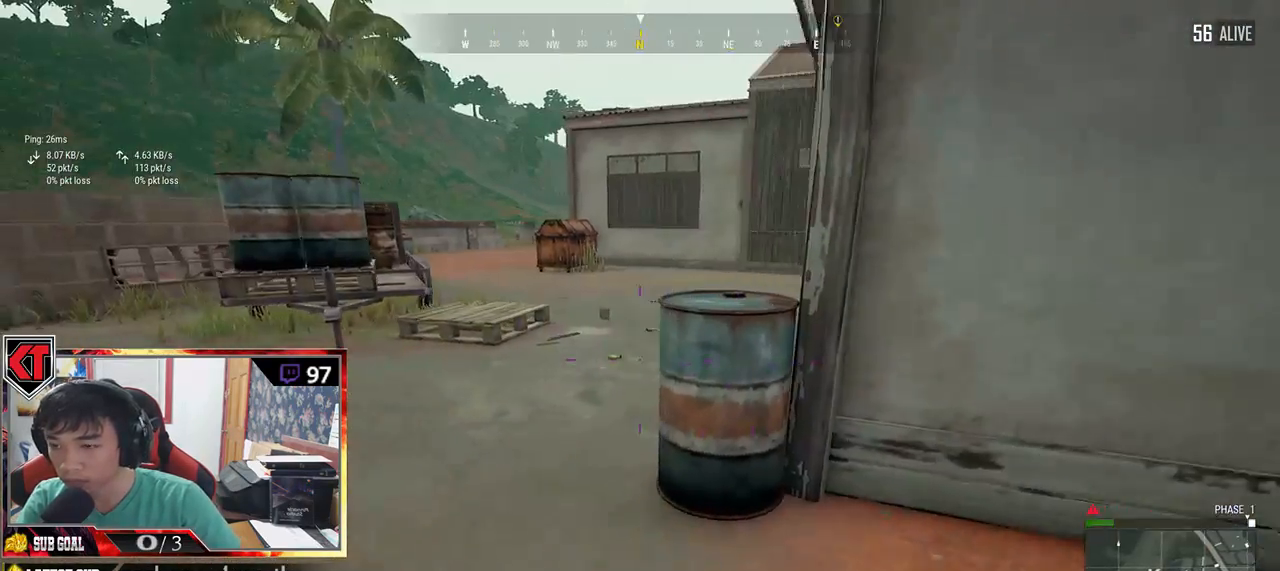
{"keys": ["r", "s"], "mouse": [], "events": [[100, "a", "down"], [117, "w", "up"], [283, "r", "down"], [350, "r", "up"], [383, "s", "down"], [450, "a", "up"], [450, "r", "down"]]}
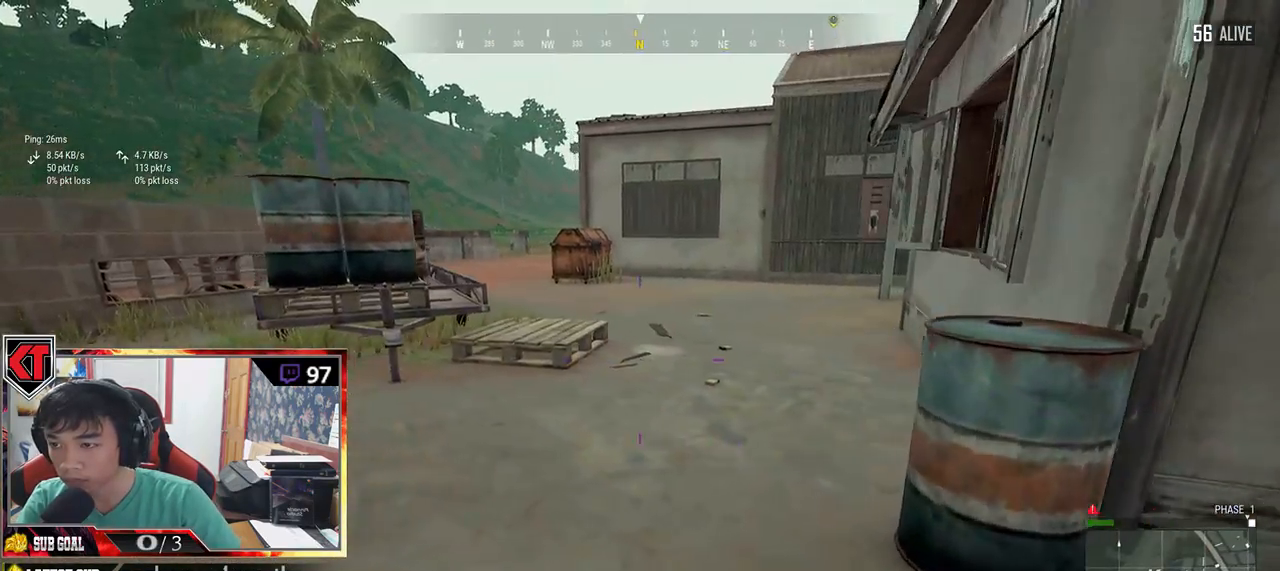
{"keys": ["a", "w"], "mouse": [], "events": [[33, "r", "up"], [100, "r", "down"], [250, "a", "down"], [283, "r", "up"], [317, "s", "up"], [450, "w", "down"]]}
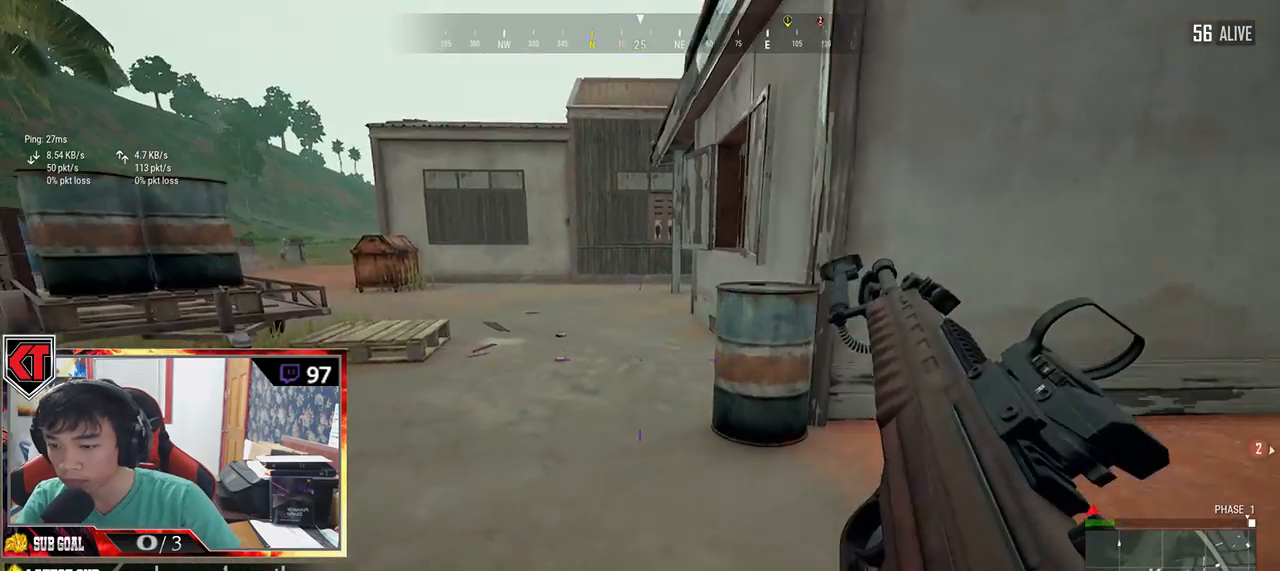
{"keys": ["w"], "mouse": [], "events": [[500, "a", "up"]]}
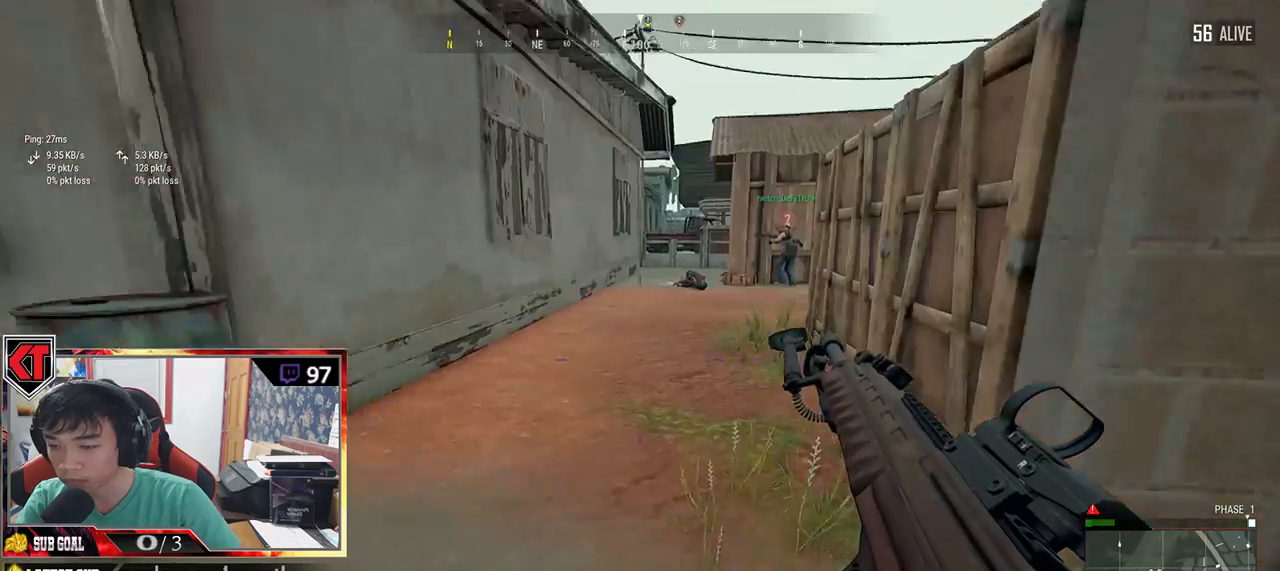
{"keys": ["w"], "mouse": [], "events": [[250, "tab", "down"], [317, "tab", "up"]]}
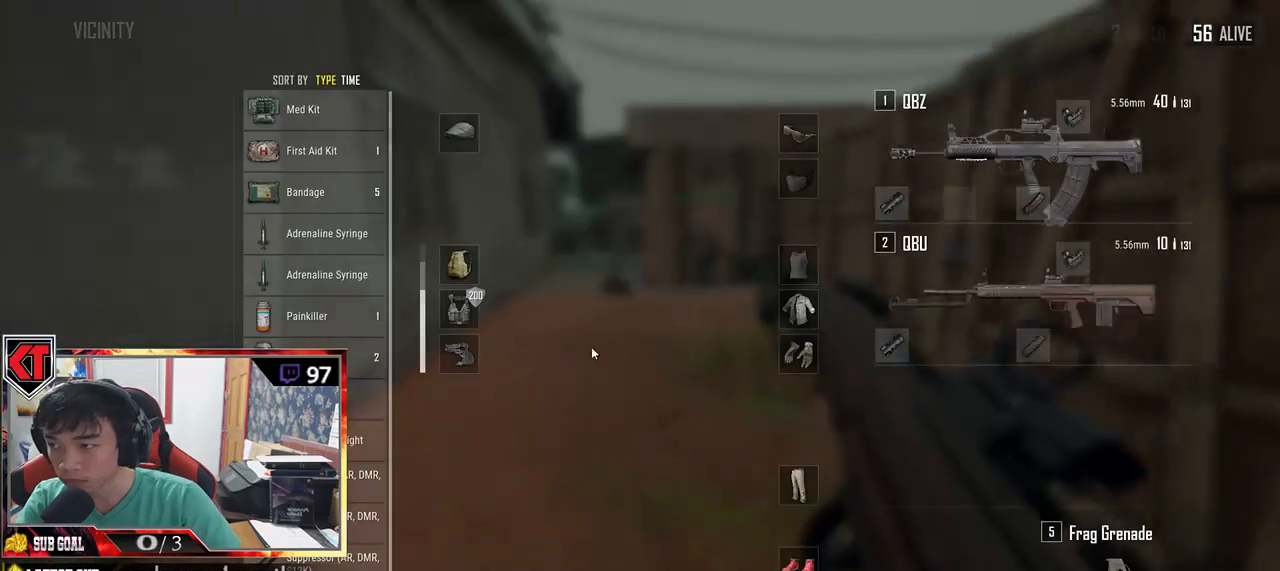
{"keys": ["a"], "mouse": [], "events": [[100, "d", "down"], [233, "a", "down"], [283, "d", "up"], [333, "w", "up"]]}
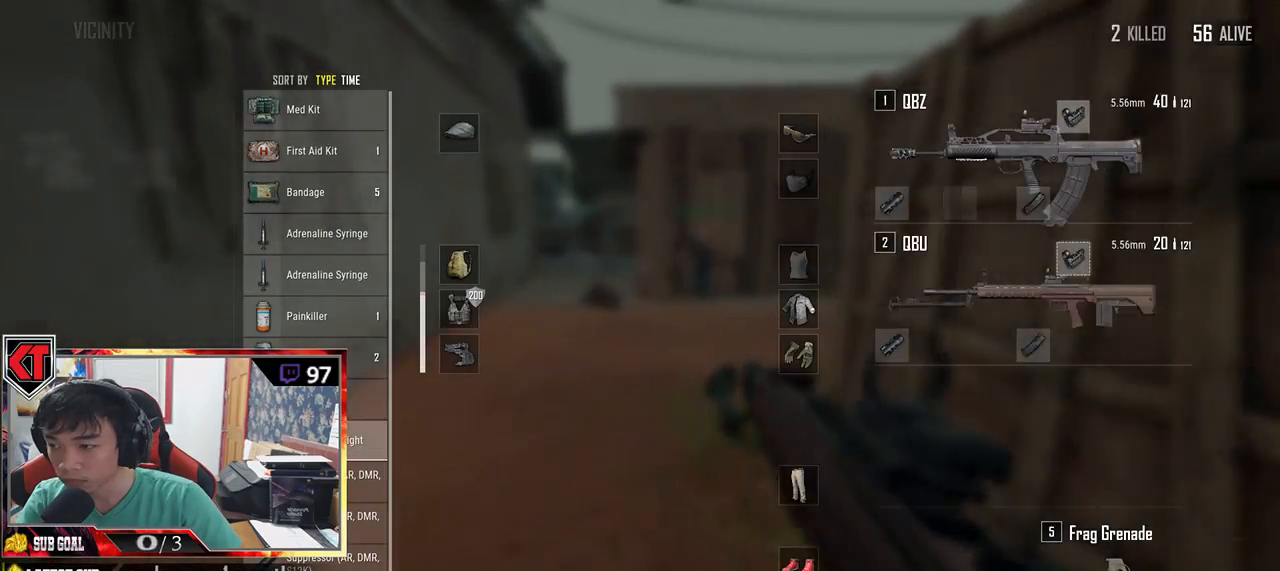
{"keys": ["d"], "mouse": [], "events": [[133, "s", "down"], [167, "a", "up"], [200, "d", "down"], [333, "s", "up"]]}
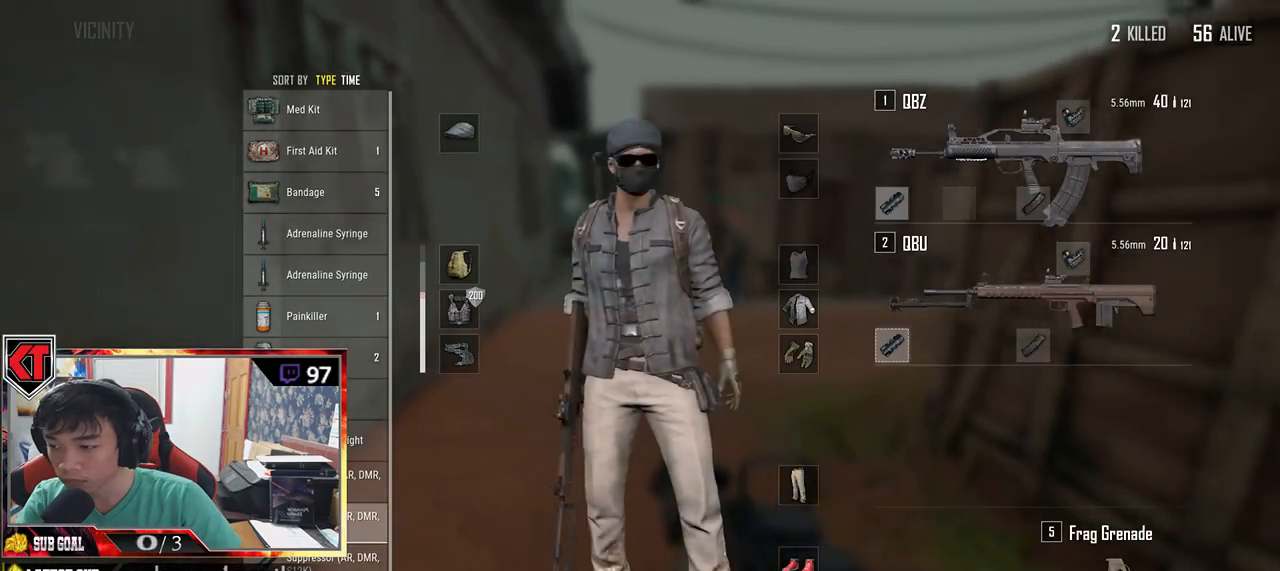
{"keys": ["a"], "mouse": ["left"], "events": [[50, "w", "down"], [117, "mouse_left", "down"], [250, "a", "down"], [250, "d", "up"], [317, "w", "up"]]}
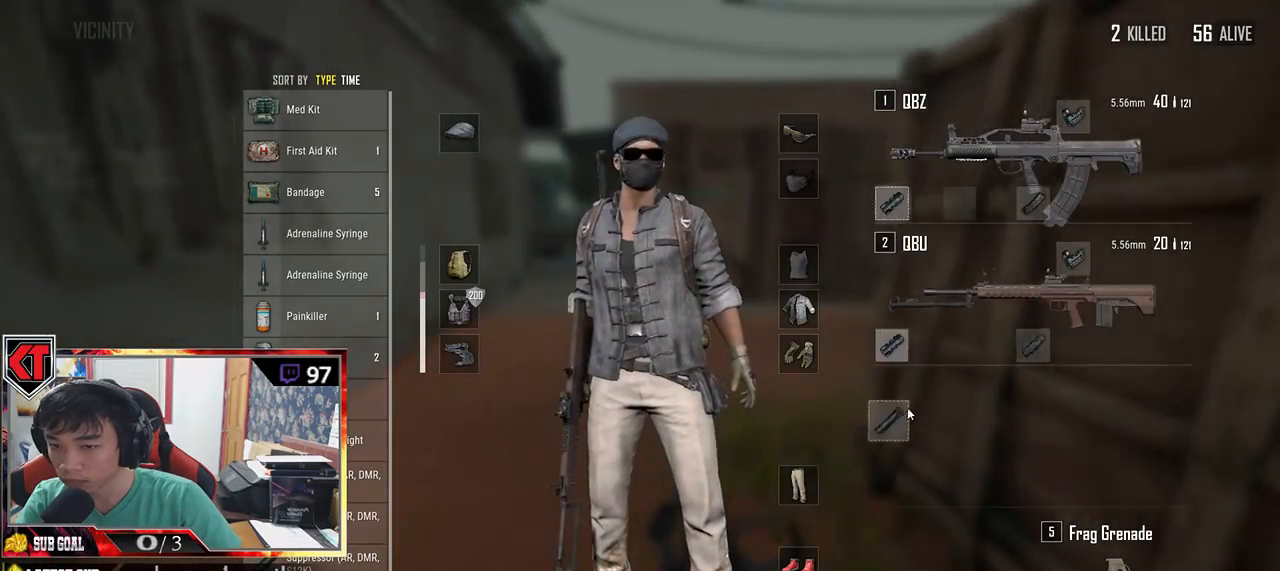
{"keys": ["tab", "w"], "mouse": [], "events": [[117, "s", "down"], [200, "a", "up"], [233, "d", "down"], [250, "s", "up"], [367, "mouse_left", "up"], [383, "w", "down"], [400, "d", "up"], [467, "tab", "down"]]}
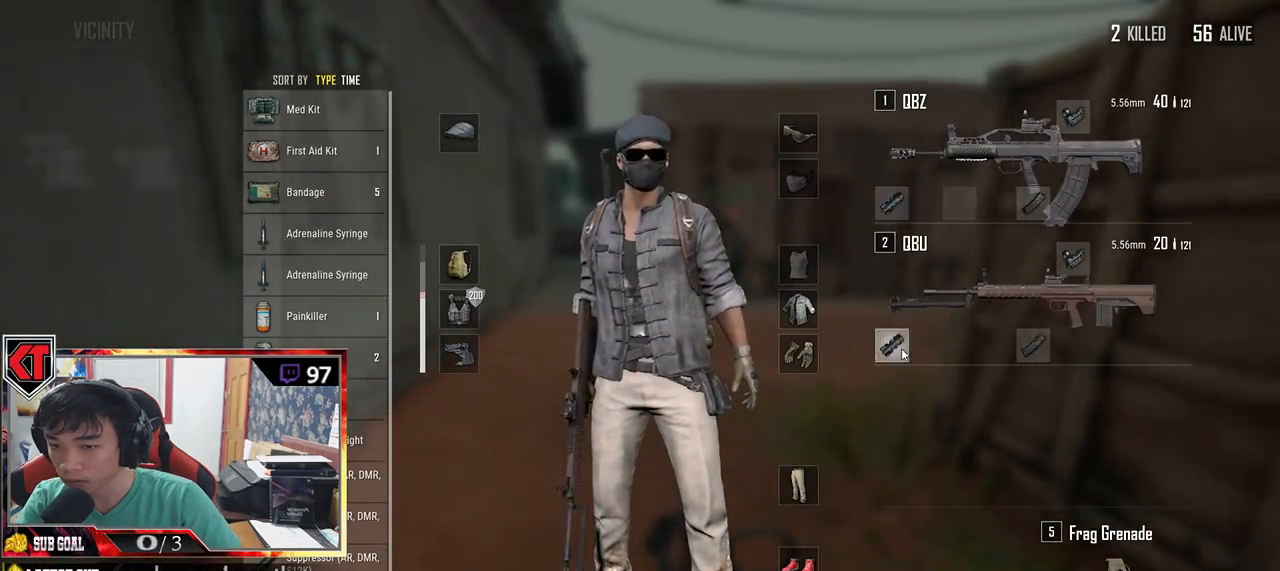
{"keys": ["w"], "mouse": [], "events": [[67, "tab", "up"]]}
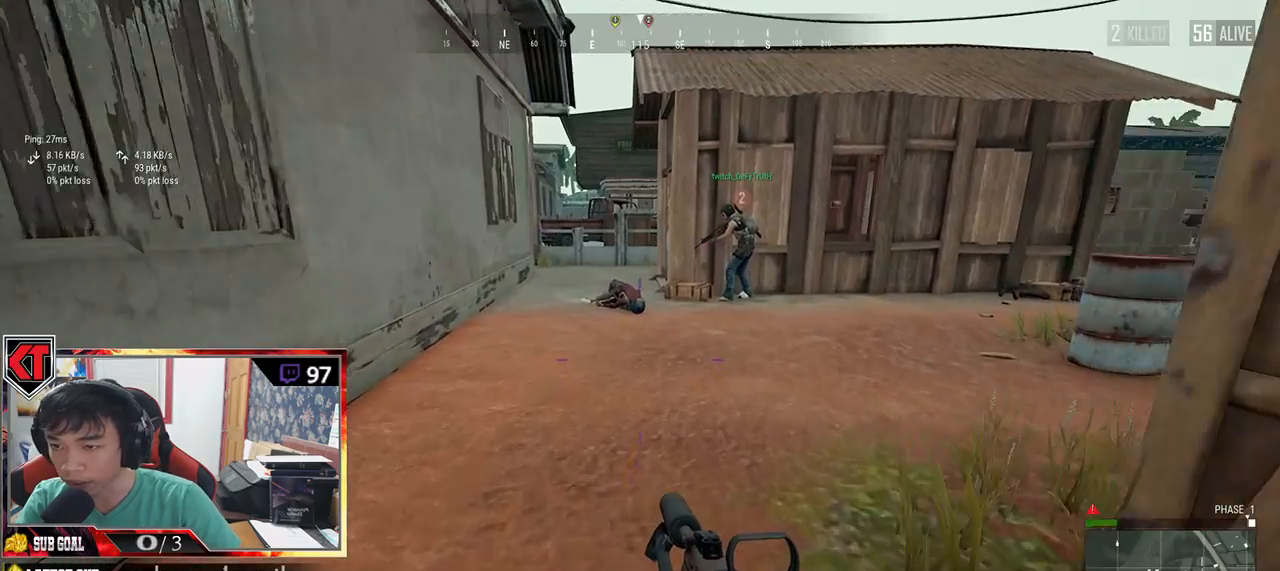
{"keys": [], "mouse": [], "events": [[233, "w", "up"]]}
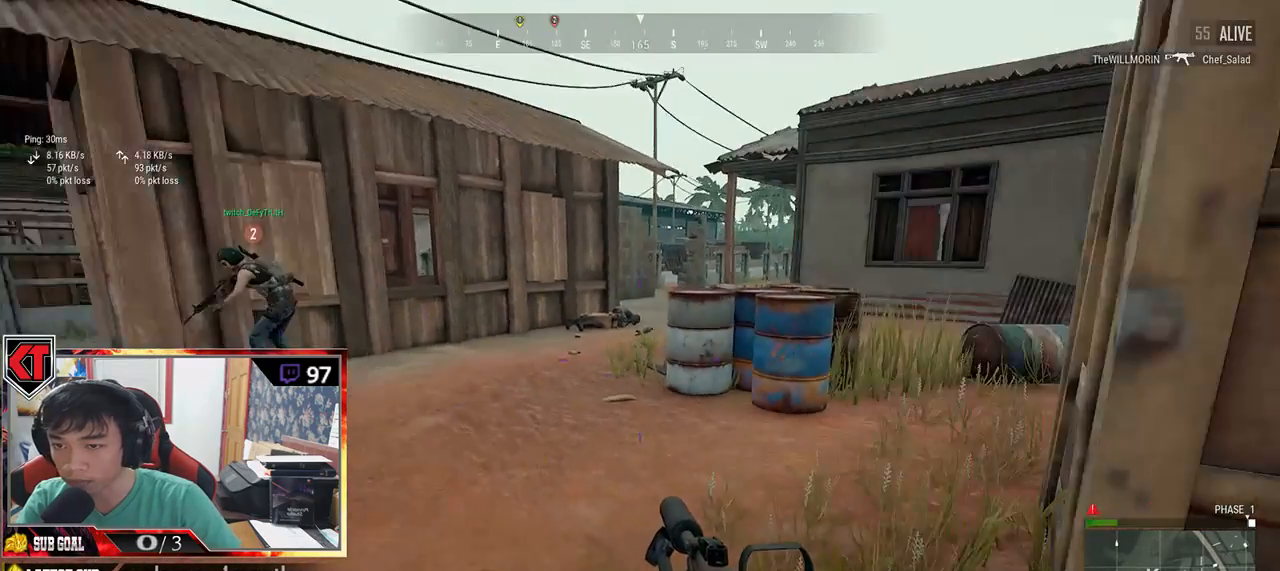
{"keys": ["w"], "mouse": [], "events": [[17, "s", "down"], [333, "s", "up"], [450, "w", "down"]]}
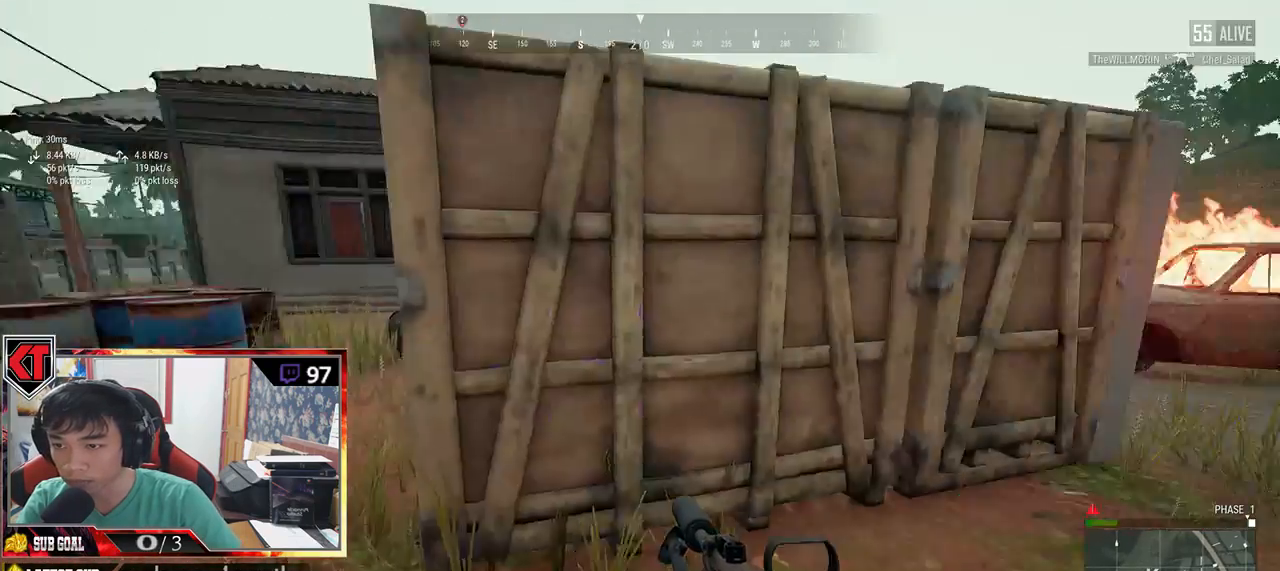
{"keys": ["shift", "w"], "mouse": [], "events": [[450, "shift", "down"]]}
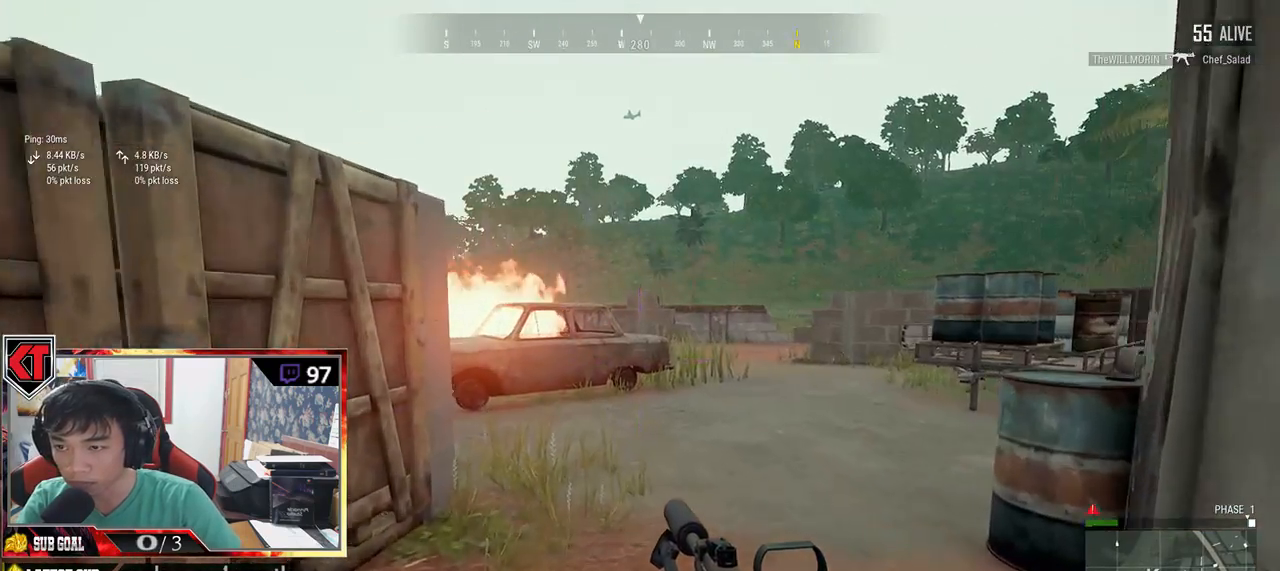
{"keys": ["shift", "w"], "mouse": [], "events": []}
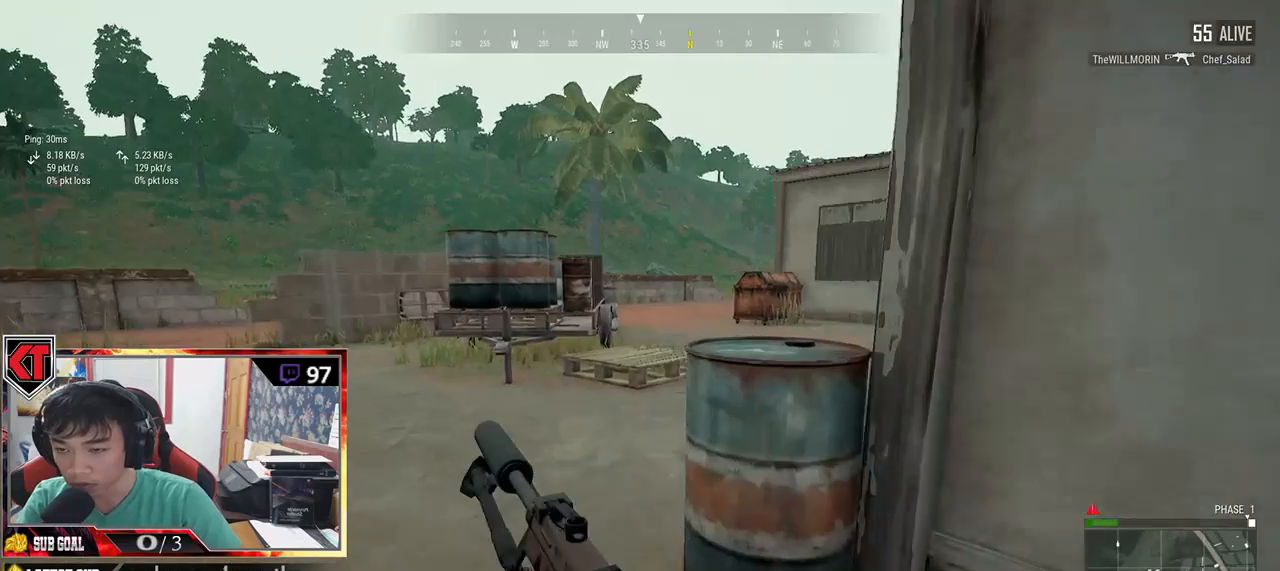
{"keys": ["w"], "mouse": [], "events": [[17, "shift", "up"]]}
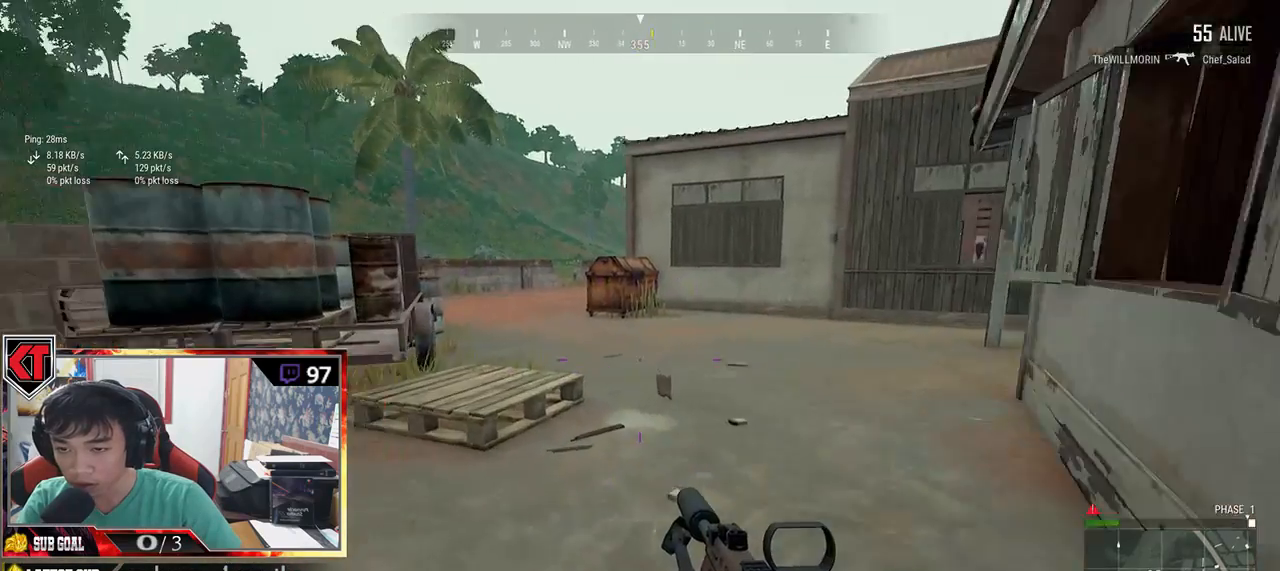
{"keys": ["w"], "mouse": [], "events": []}